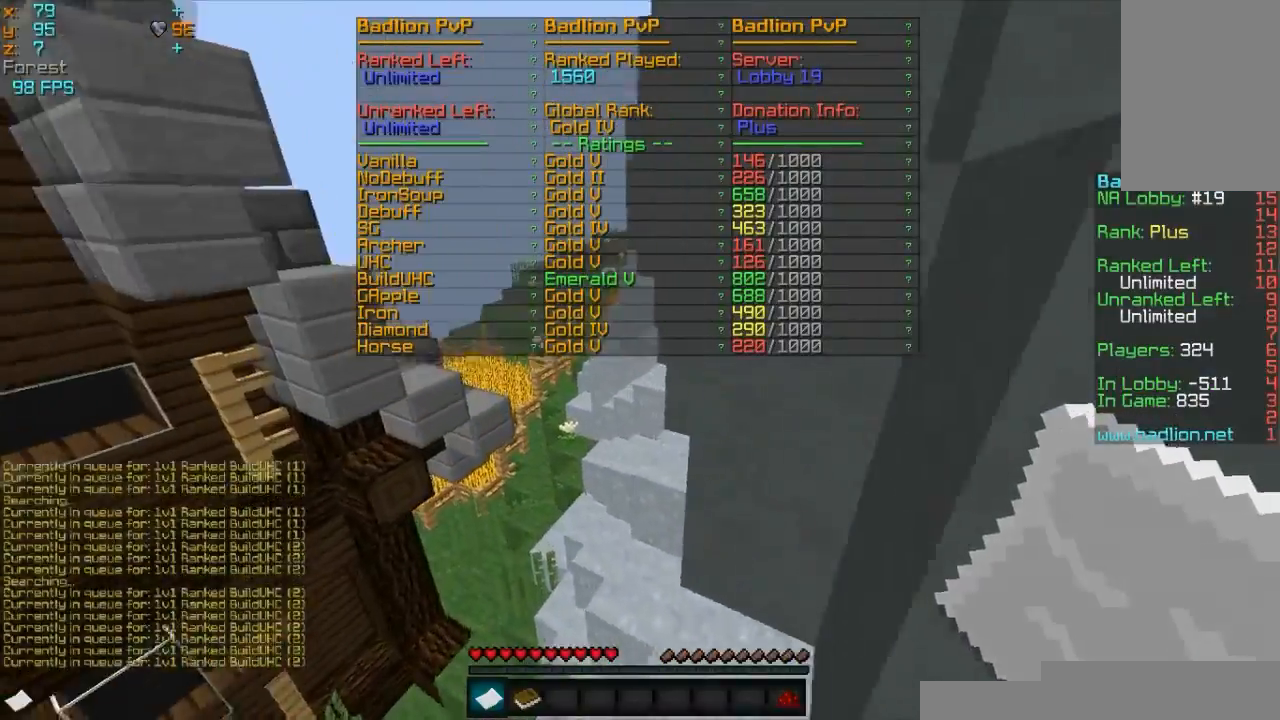
Gameplay with keyboard and mouse; each line is a JSON object with the keys and mouse buttons held at the frame after it. "events" lists presses ("down") and releases ("up") of "a", "d", "s", "w", "mouse_left" and "mouse_right" between this image and that frame as [ms after this image, input, new state], when the widget could be followed in between. "mouse_left", "mouse_right" = the "left", "right" buttons of the "mouse" list. No other keys are recorded. Fast repeated clicks can show as one long hold. Mouse movement is not recorded.
{"keys": ["w"], "mouse": ["left", "right"], "events": [[33, "mouse_right", "down"], [183, "d", "down"], [183, "mouse_right", "up"], [233, "mouse_right", "down"], [333, "d", "up"], [383, "mouse_right", "up"], [483, "mouse_right", "down"]]}
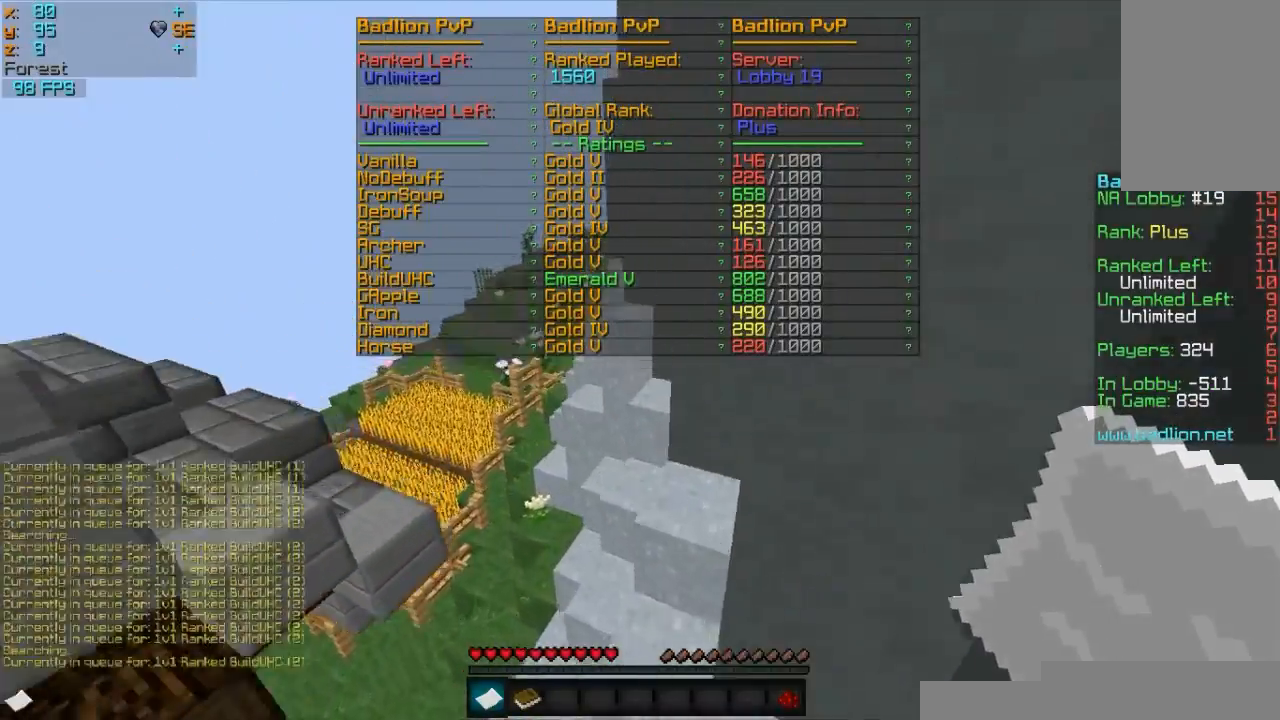
{"keys": ["w"], "mouse": ["left", "right"], "events": [[133, "mouse_right", "up"], [233, "mouse_right", "down"], [333, "mouse_right", "up"], [433, "mouse_right", "down"]]}
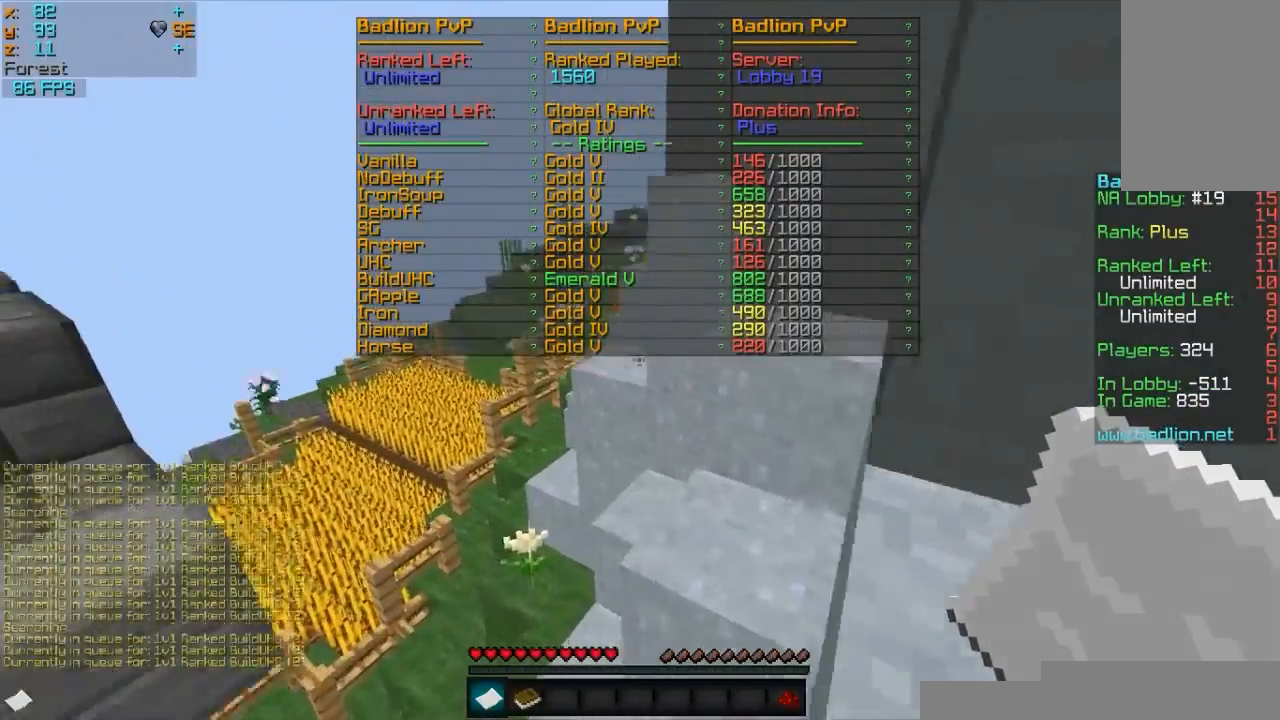
{"keys": ["w"], "mouse": ["left", "right"], "events": [[83, "mouse_right", "up"], [183, "mouse_right", "down"], [283, "mouse_right", "up"], [433, "mouse_right", "down"]]}
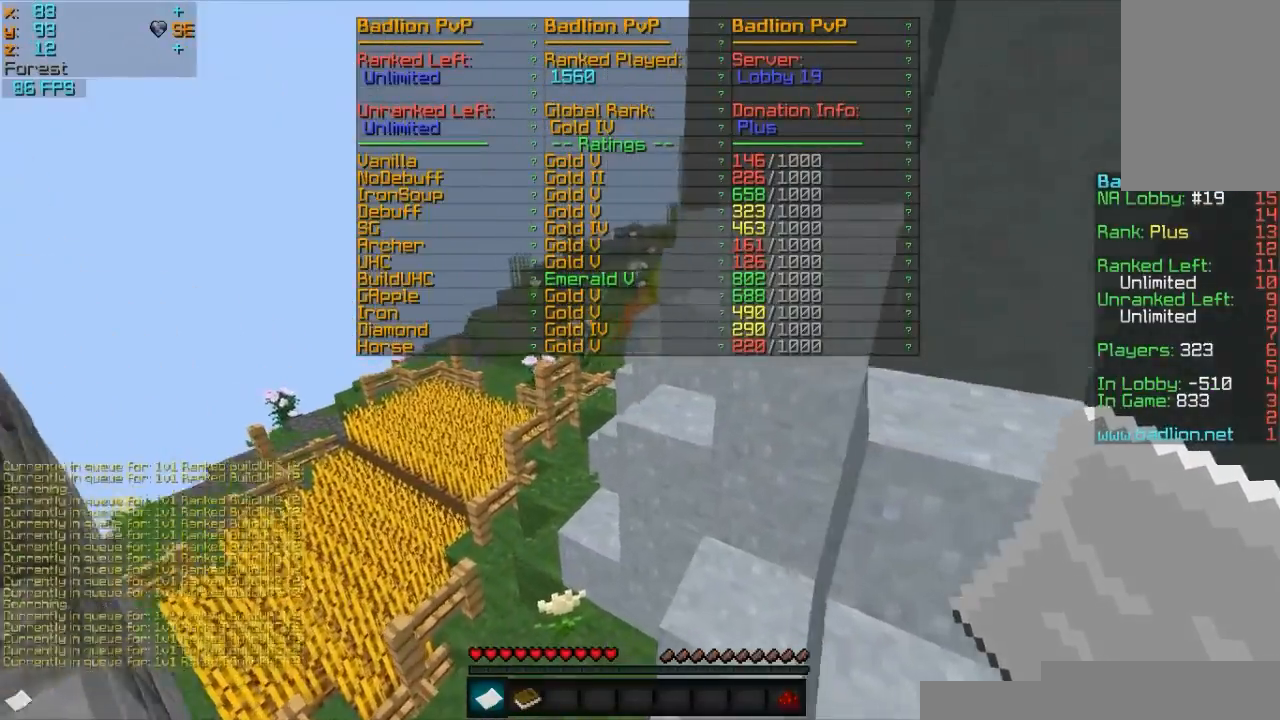
{"keys": ["w"], "mouse": ["left"], "events": [[33, "mouse_right", "up"], [133, "mouse_right", "down"], [250, "mouse_right", "up"], [333, "mouse_right", "down"], [450, "mouse_right", "up"]]}
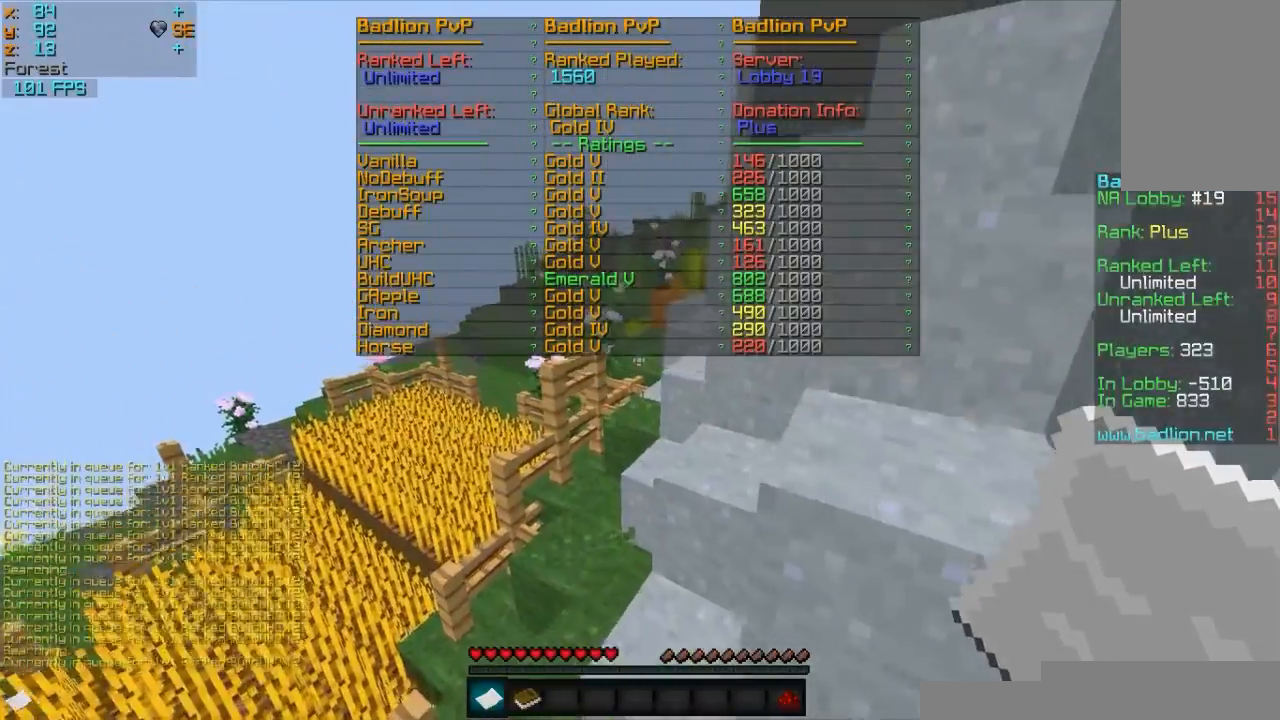
{"keys": ["w"], "mouse": ["left", "right"], "events": [[33, "mouse_right", "down"], [133, "mouse_right", "up"], [283, "mouse_right", "down"], [383, "mouse_right", "up"], [483, "mouse_right", "down"]]}
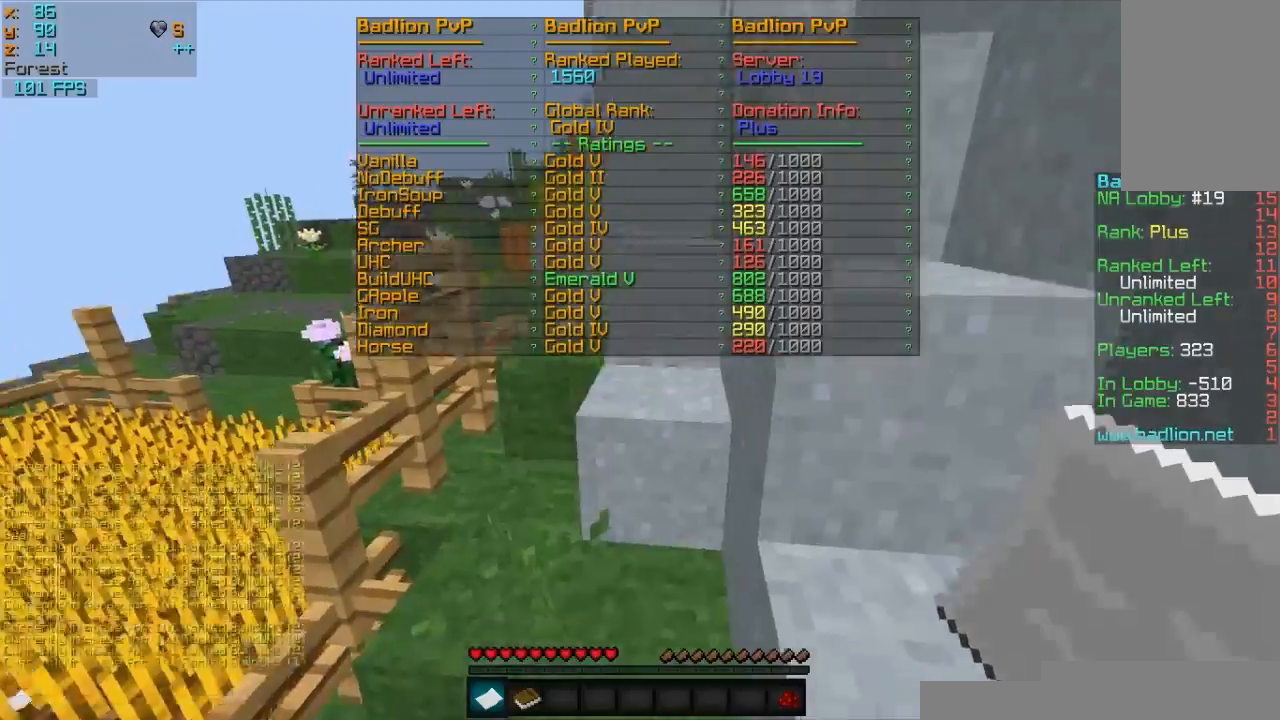
{"keys": ["w"], "mouse": ["left", "right"], "events": [[83, "mouse_right", "up"], [183, "mouse_right", "down"], [283, "mouse_right", "up"], [433, "mouse_right", "down"]]}
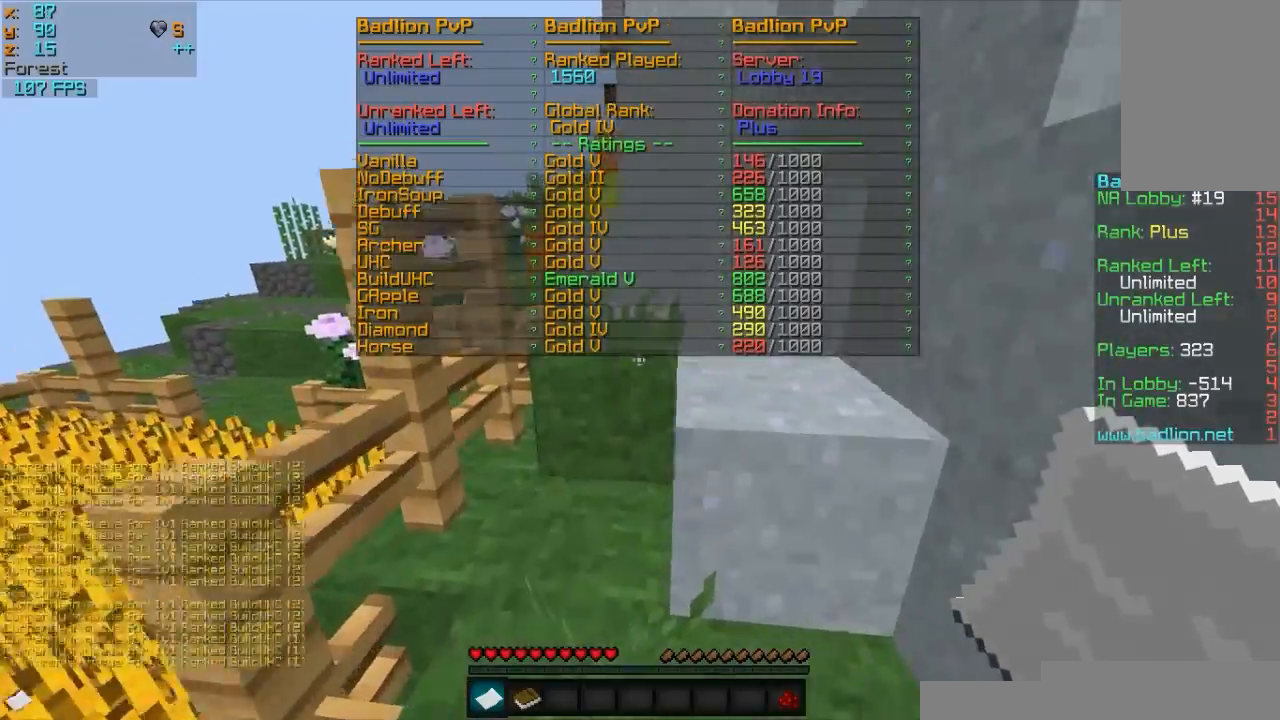
{"keys": ["w"], "mouse": ["left"], "events": [[33, "mouse_right", "up"], [333, "mouse_right", "down"], [433, "mouse_right", "up"]]}
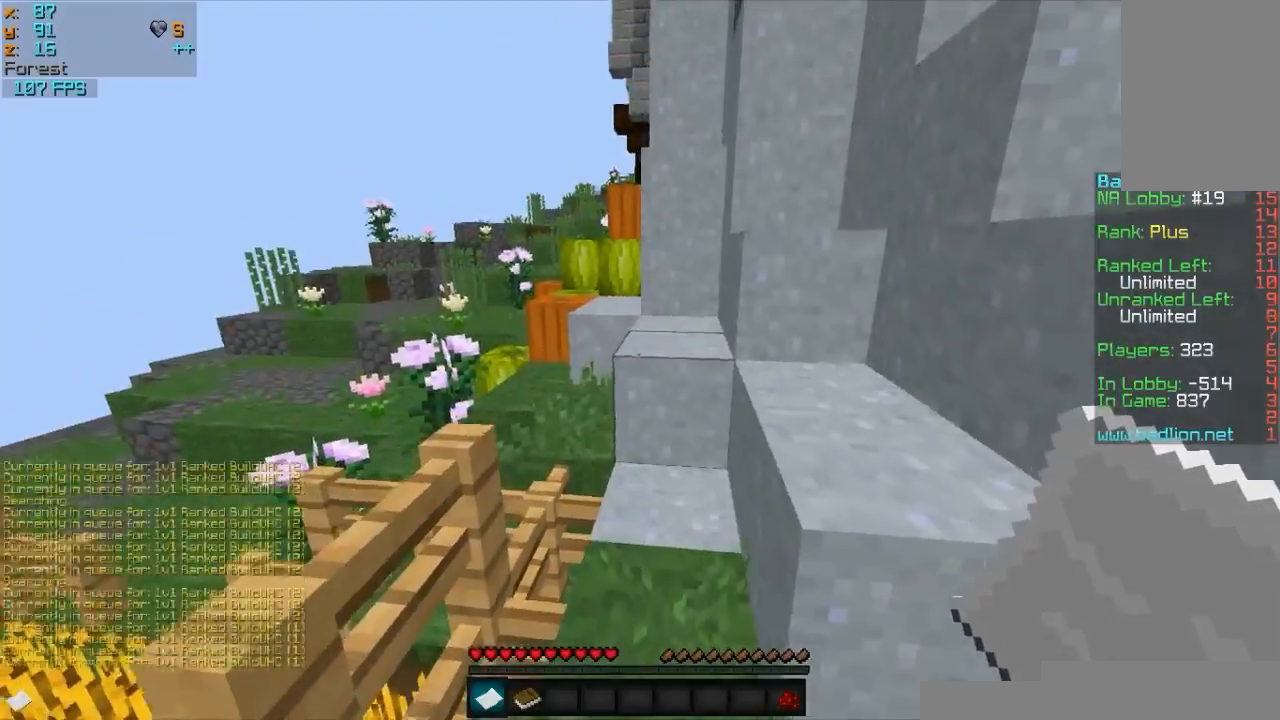
{"keys": ["w"], "mouse": ["left"], "events": [[83, "mouse_right", "down"], [233, "mouse_right", "up"], [283, "mouse_right", "down"], [383, "mouse_right", "up"]]}
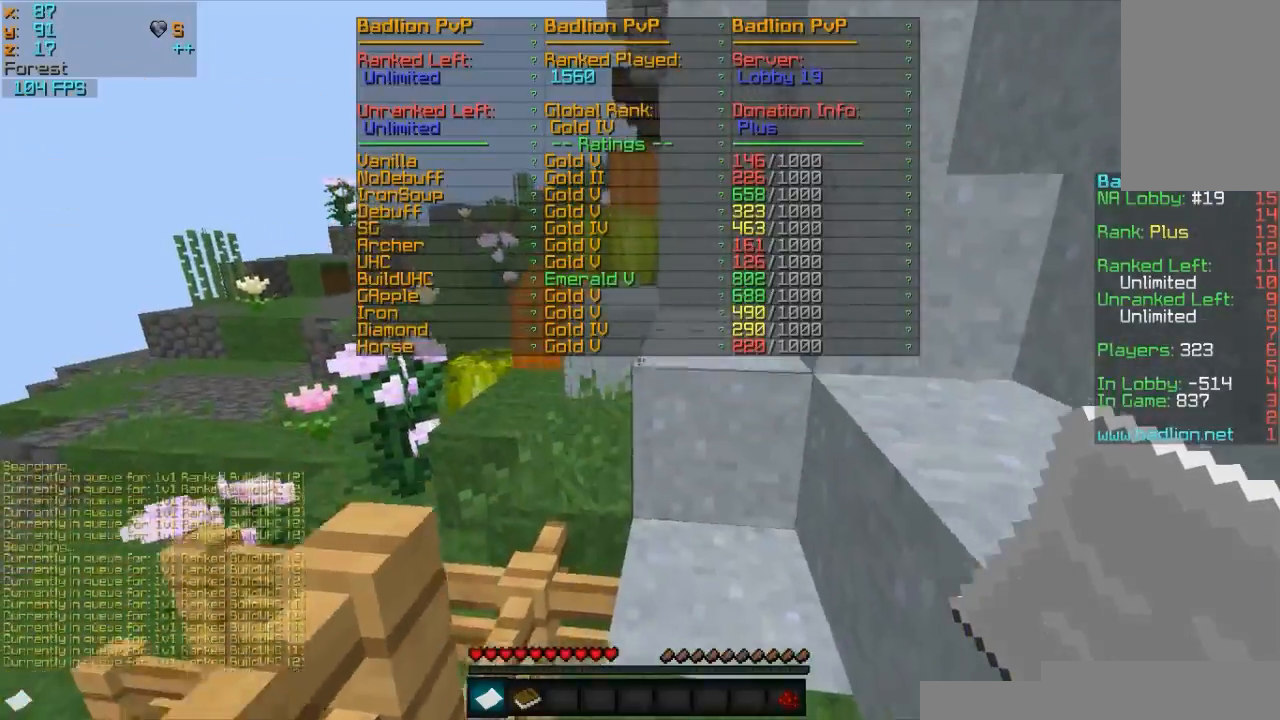
{"keys": ["w"], "mouse": ["left", "right"], "events": [[33, "d", "down"], [33, "mouse_right", "down"], [83, "mouse_right", "up"], [233, "d", "up"], [283, "mouse_right", "down"], [433, "mouse_right", "up"], [483, "mouse_right", "down"]]}
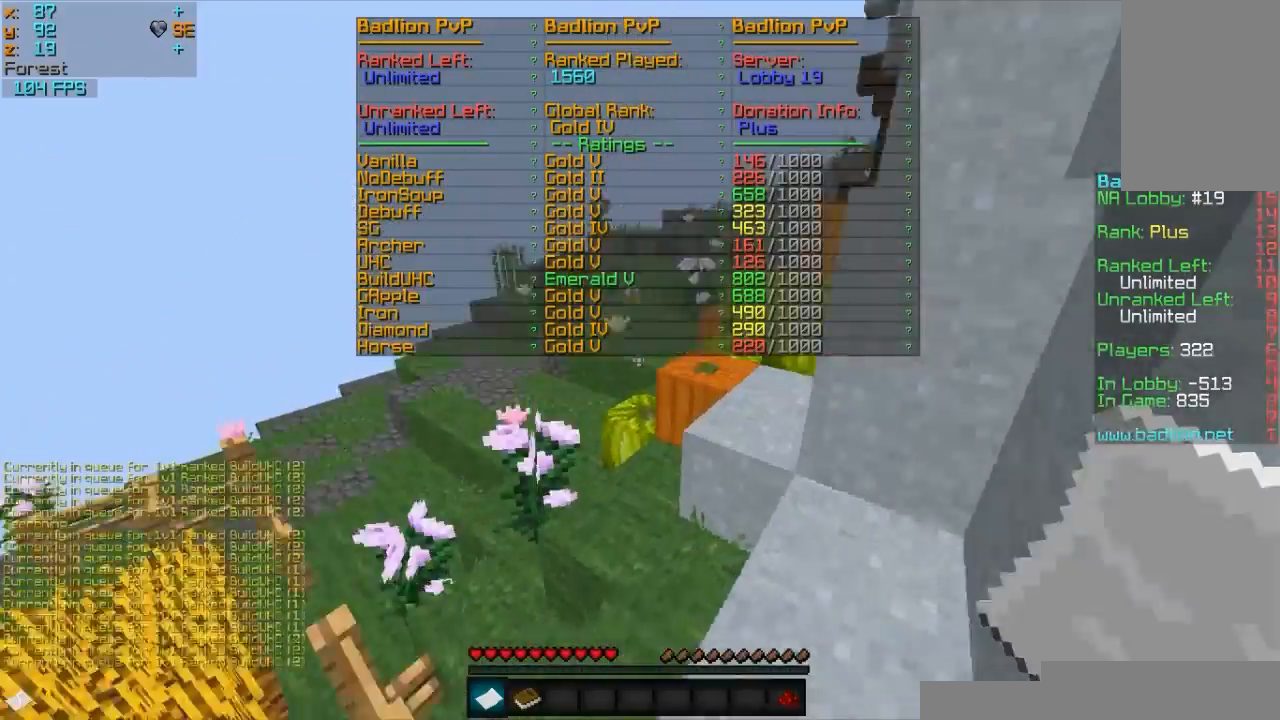
{"keys": ["w"], "mouse": ["left"], "events": [[133, "mouse_right", "up"], [233, "mouse_right", "down"], [283, "mouse_right", "up"], [383, "mouse_right", "down"], [483, "mouse_right", "up"]]}
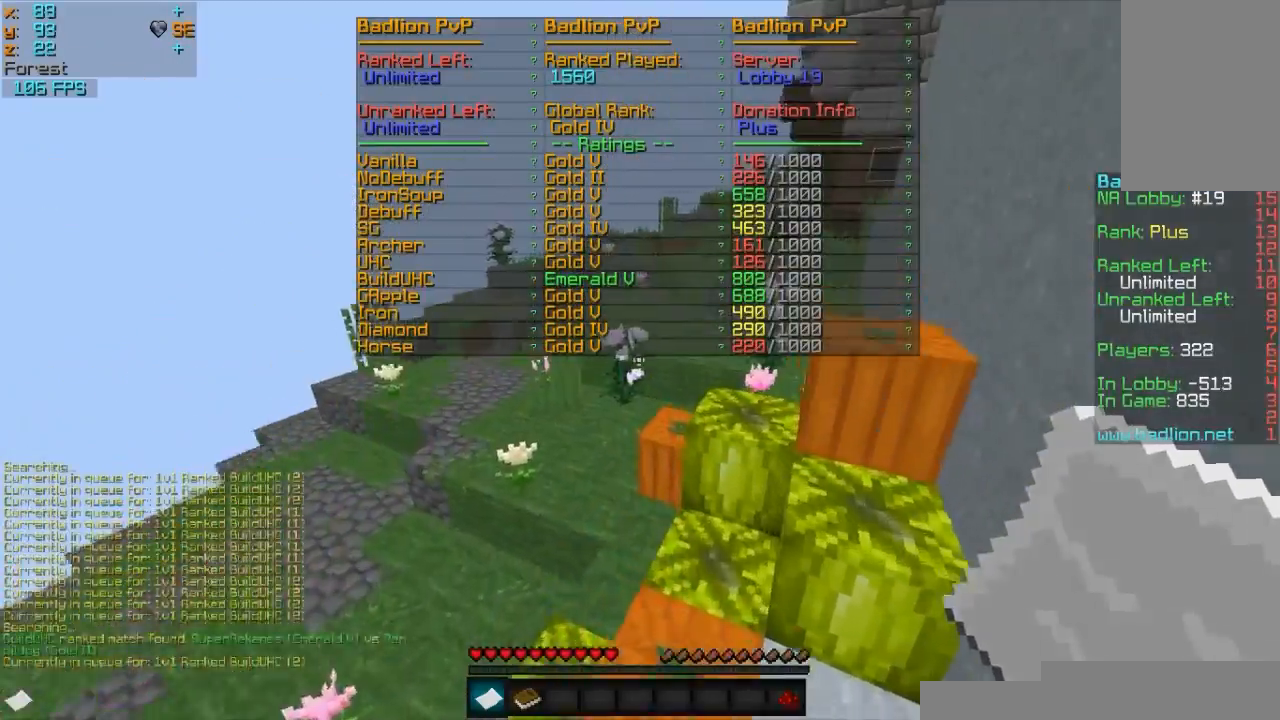
{"keys": ["w"], "mouse": ["left"], "events": [[133, "mouse_right", "down"], [283, "mouse_right", "up"]]}
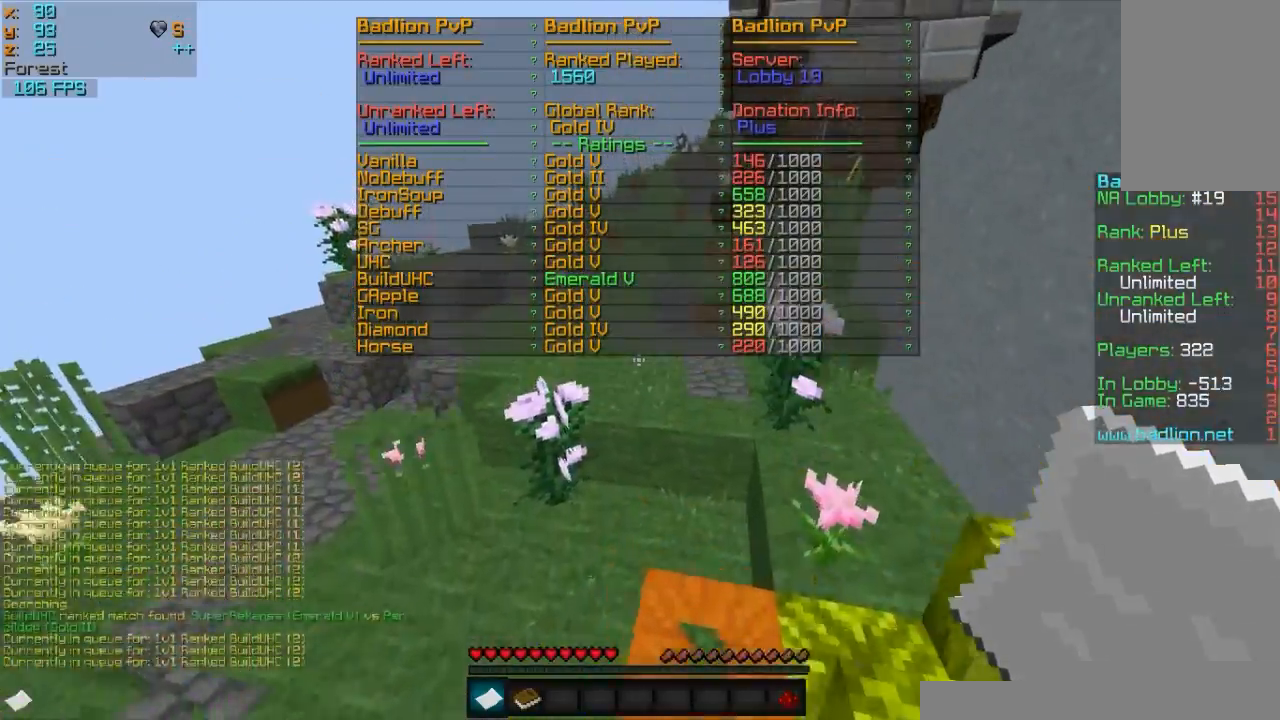
{"keys": ["w"], "mouse": ["left"], "events": []}
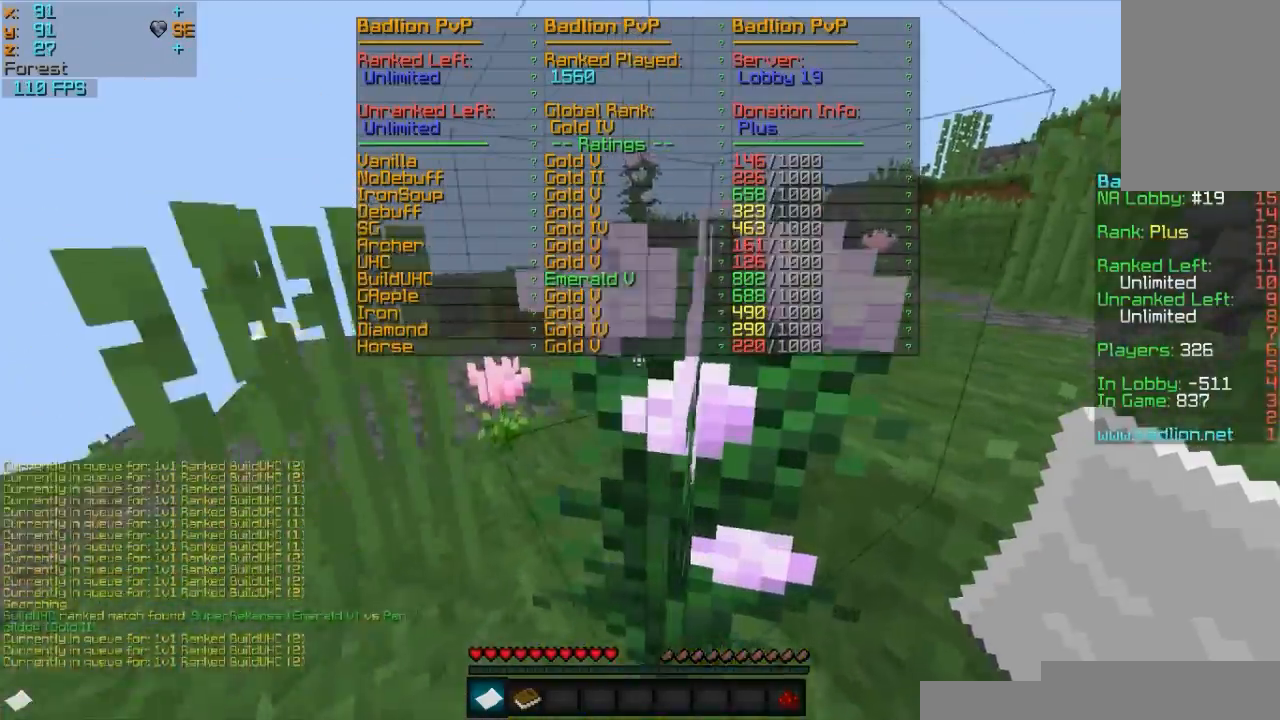
{"keys": ["w"], "mouse": ["left"], "events": []}
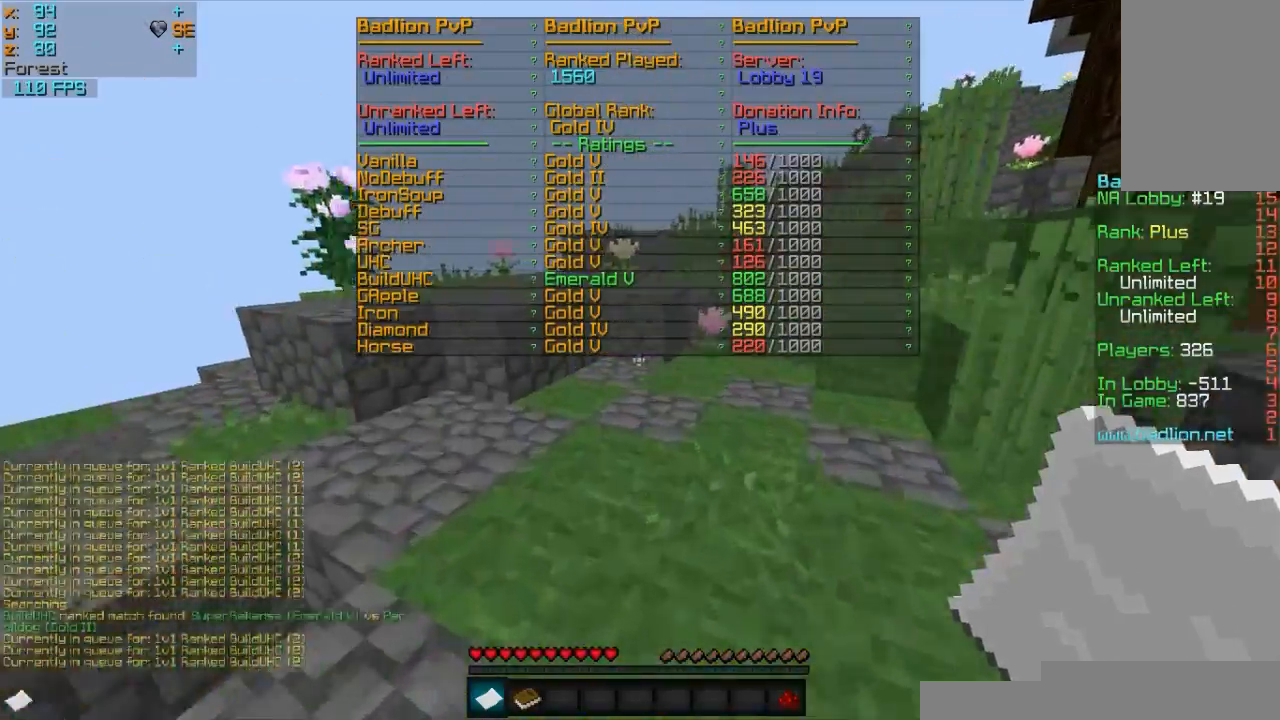
{"keys": ["d", "w"], "mouse": ["left"], "events": [[433, "d", "down"]]}
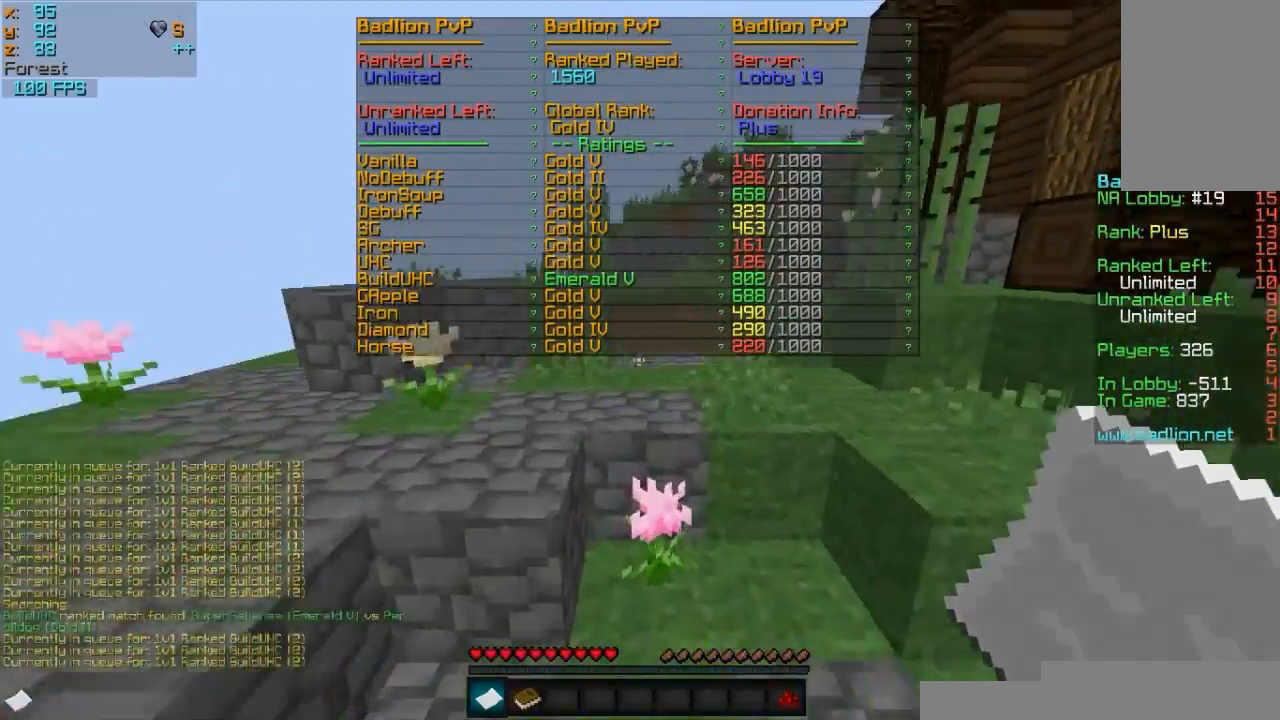
{"keys": ["w"], "mouse": ["left"], "events": [[283, "d", "up"]]}
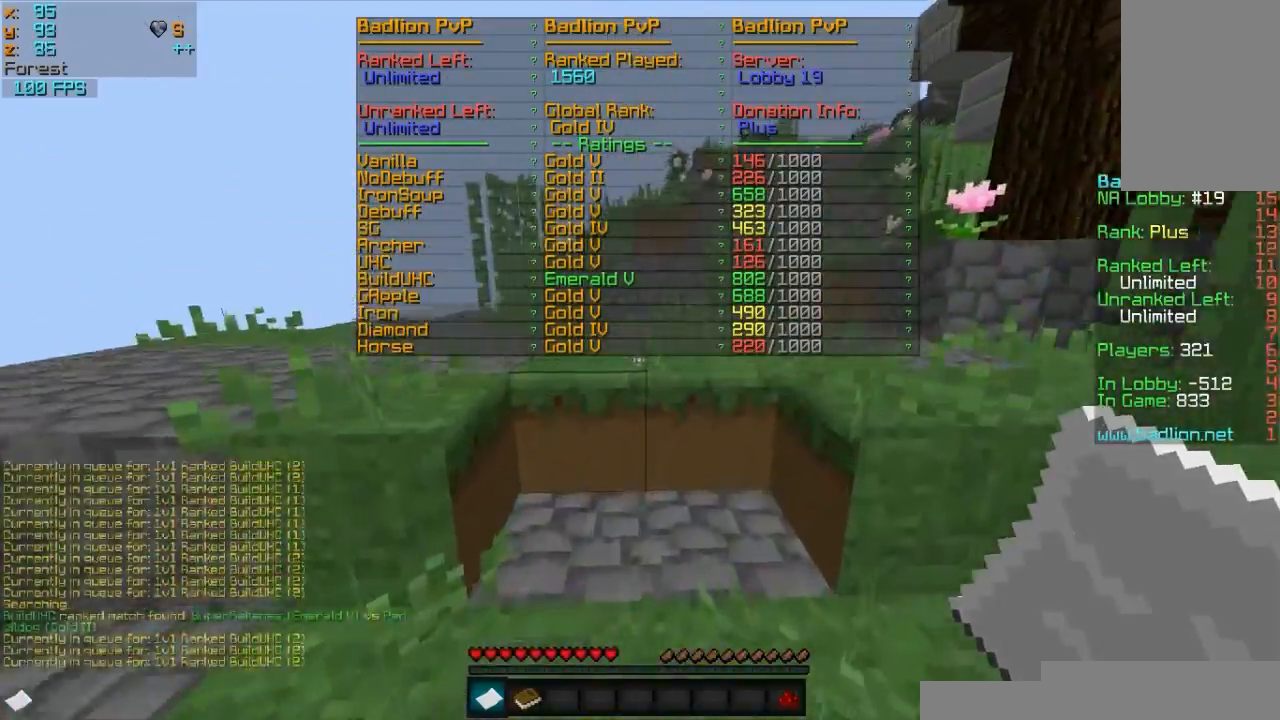
{"keys": ["d", "w"], "mouse": ["left"], "events": [[233, "d", "down"]]}